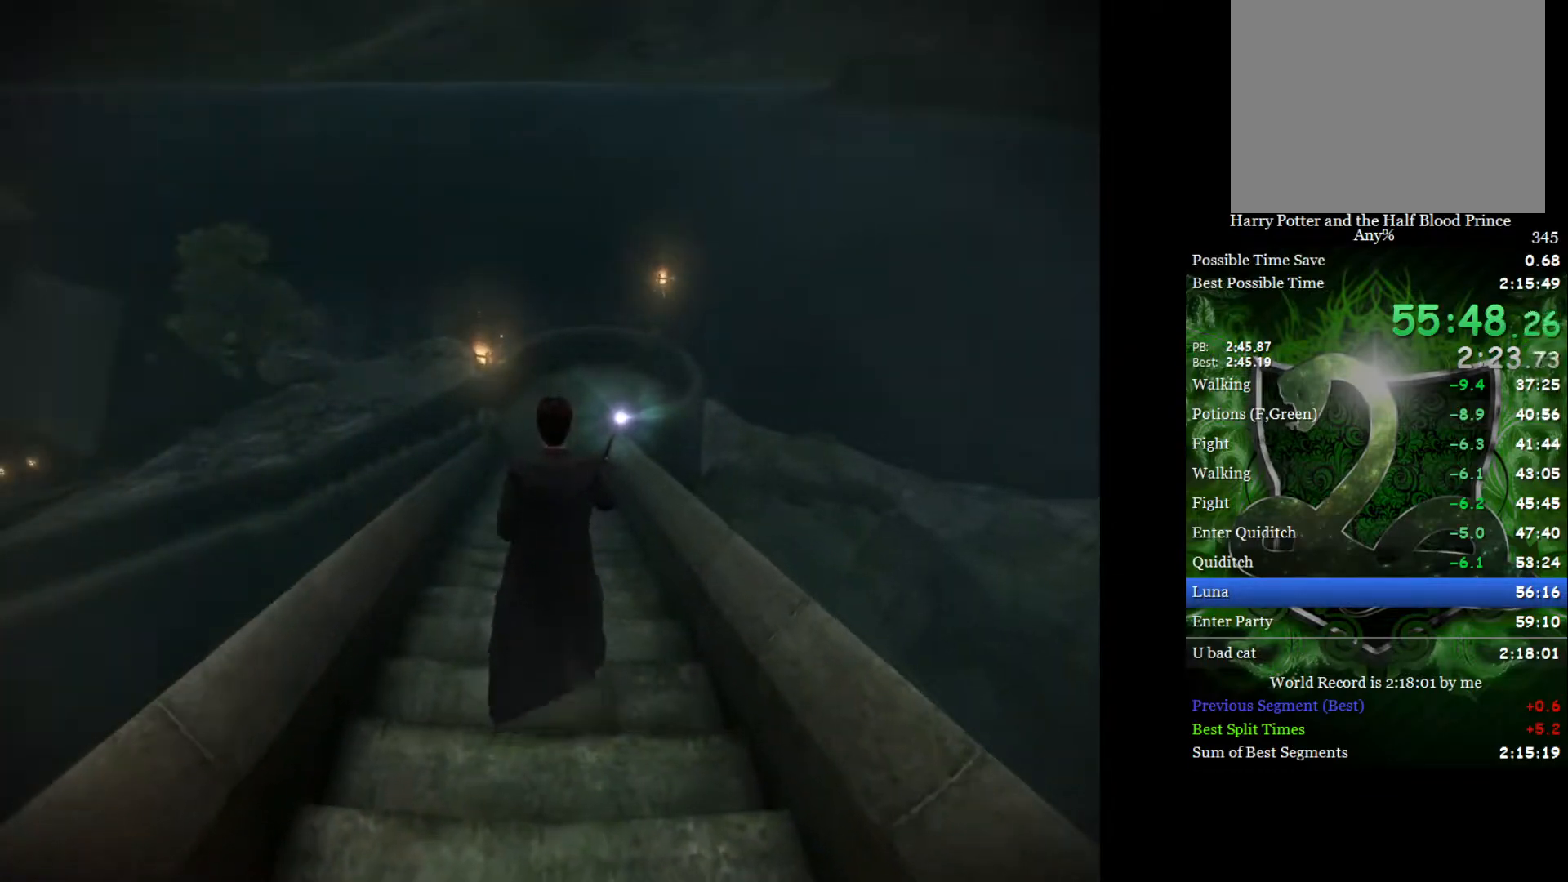
Gameplay with a controller (Xbox layout); each line is a JSON object with the inputs held at the frame after it. "events" lists button and stick changes between this image and that frame as [ms after this image, input, new state], when the widget could be followed in between.
{"buttons": ["L2"], "left_stick": "up", "right_stick": "center", "events": []}
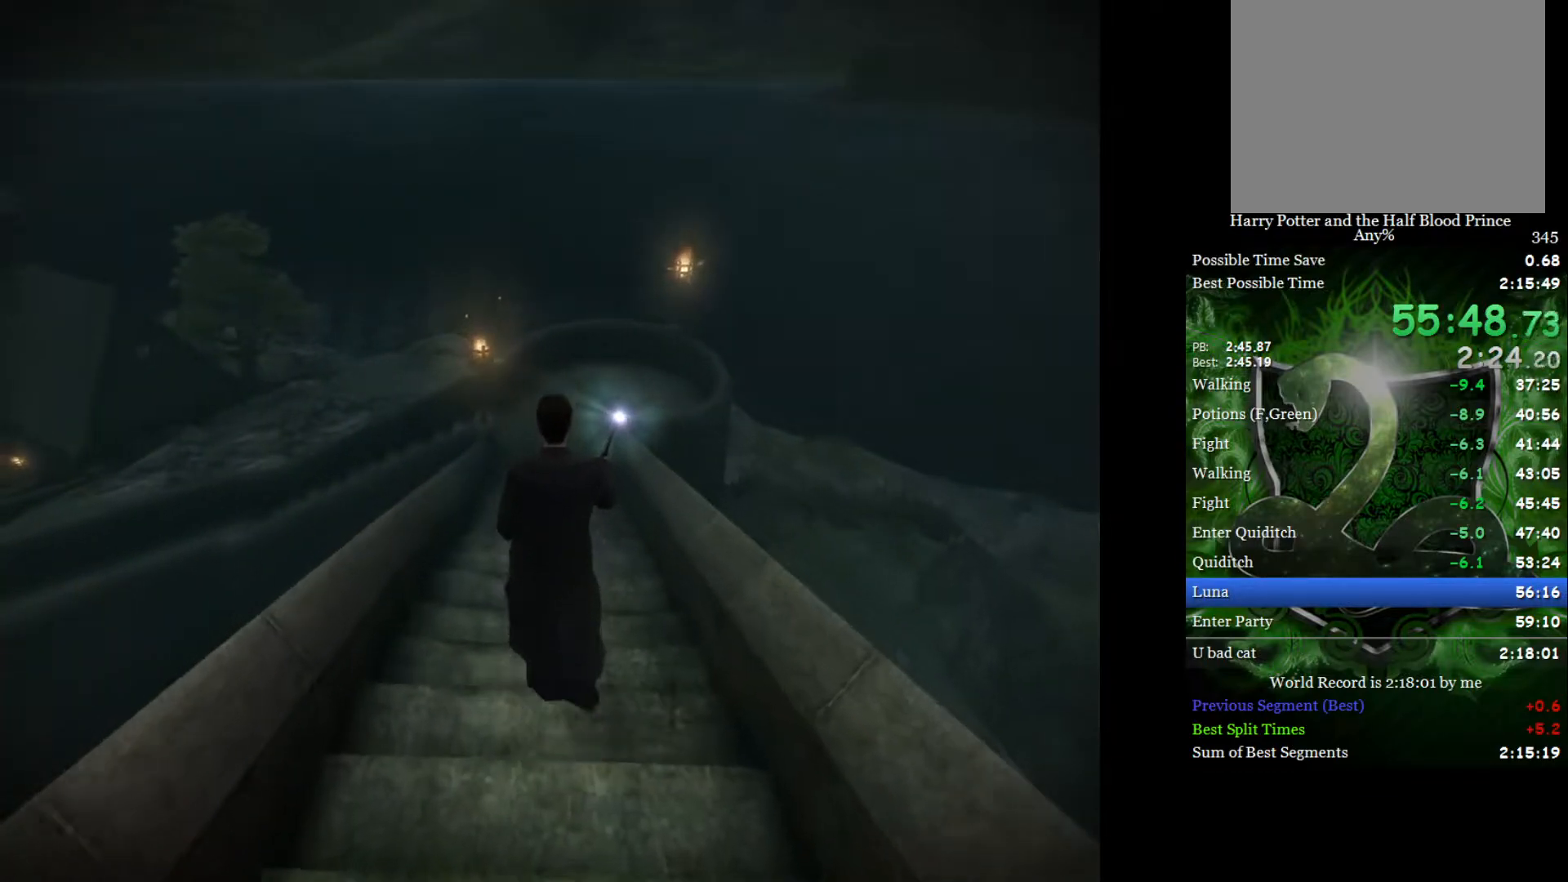
{"buttons": ["L2"], "left_stick": "up", "right_stick": "center", "events": []}
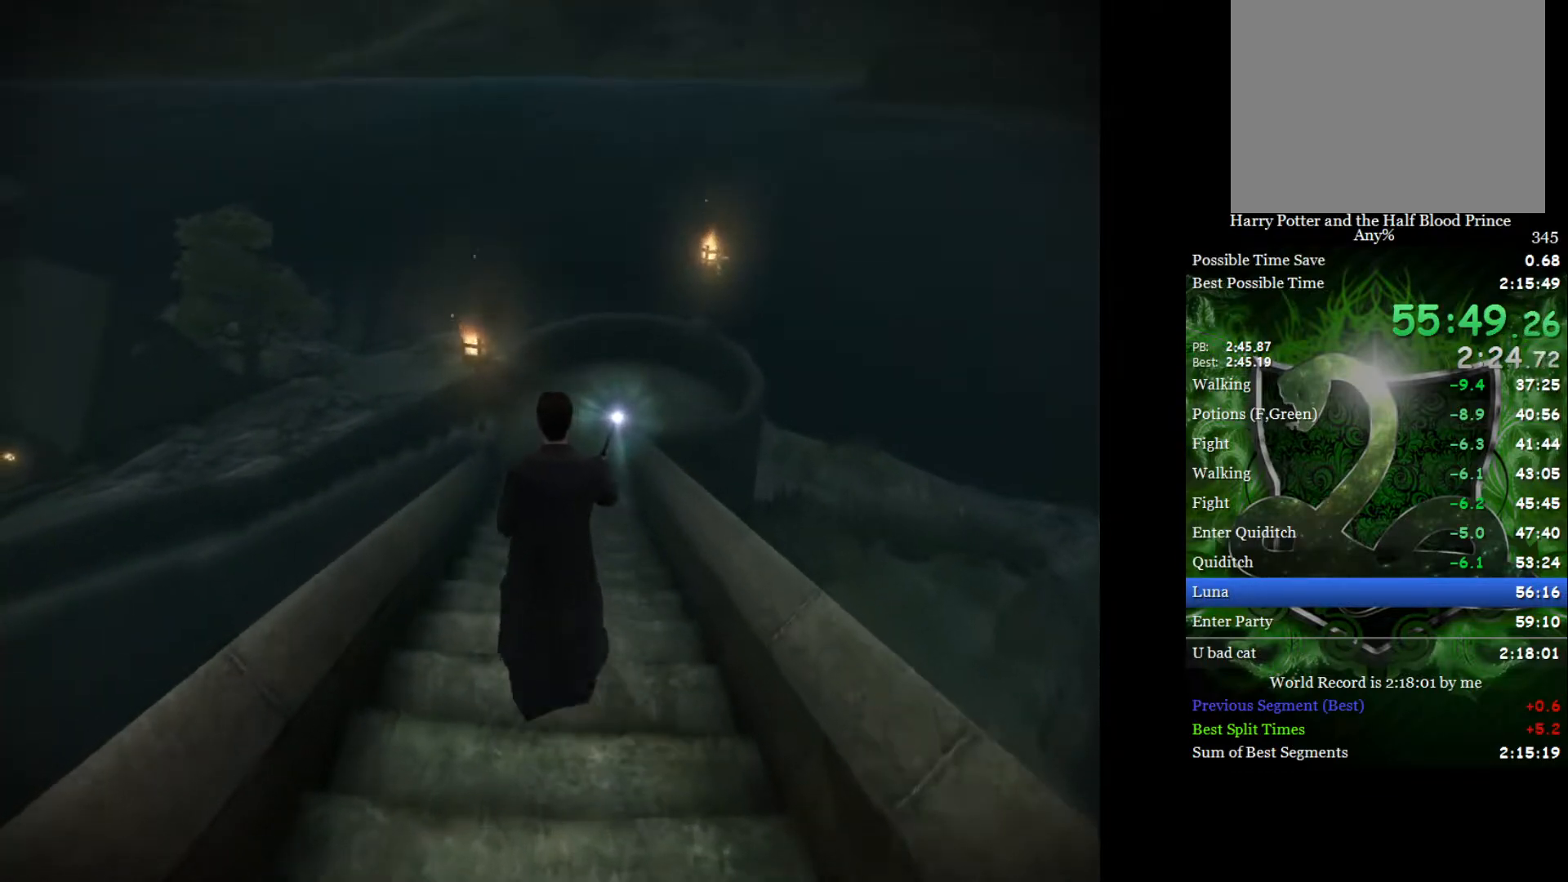
{"buttons": ["L2"], "left_stick": "up", "right_stick": "center", "events": []}
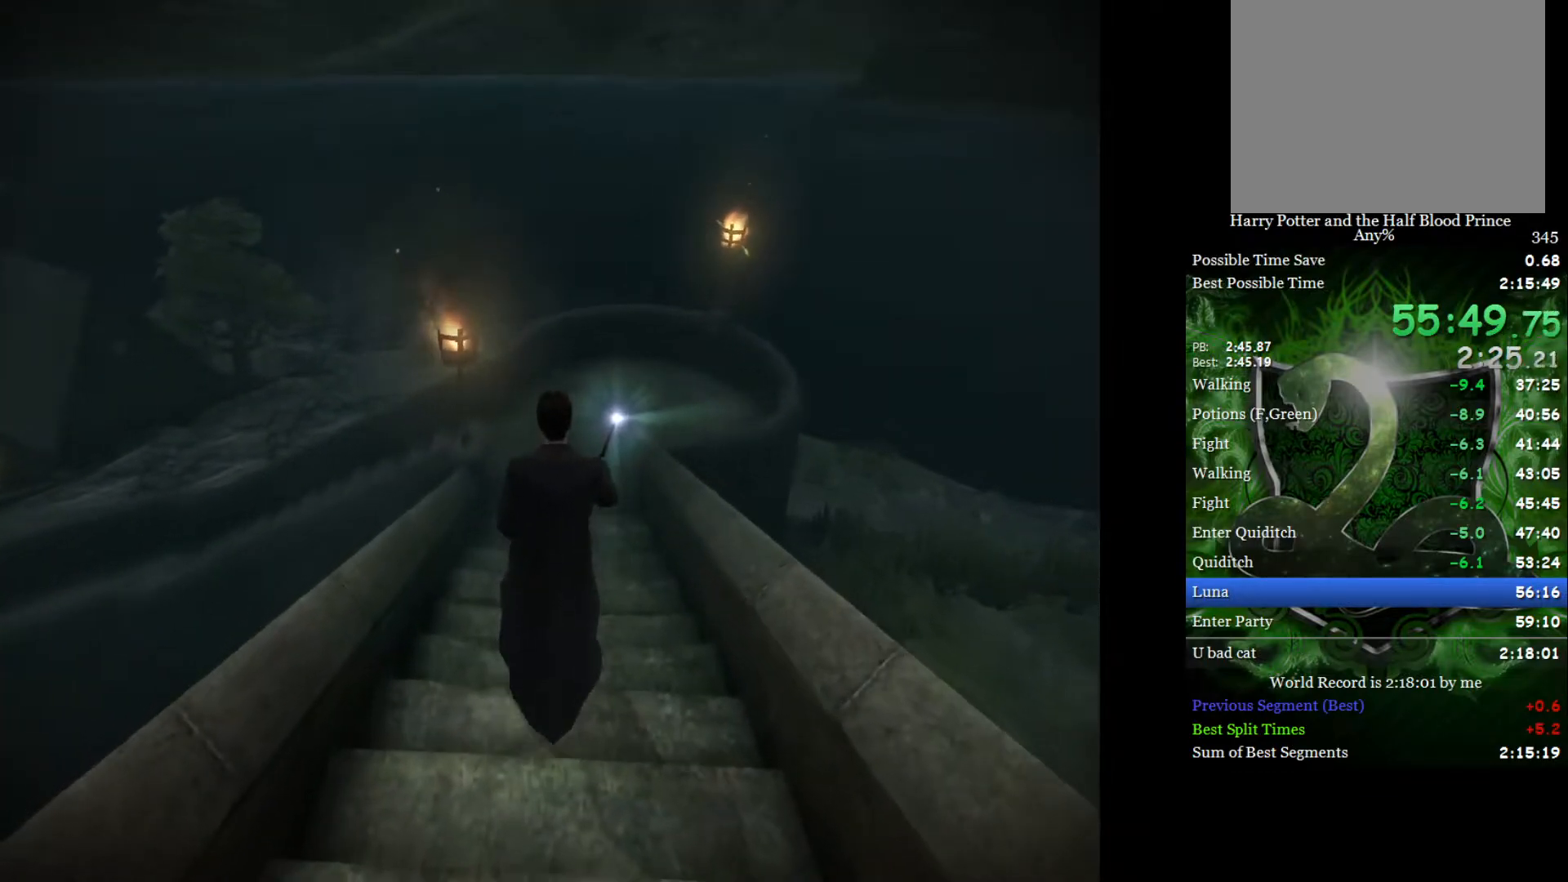
{"buttons": ["L2"], "left_stick": "up", "right_stick": "center", "events": []}
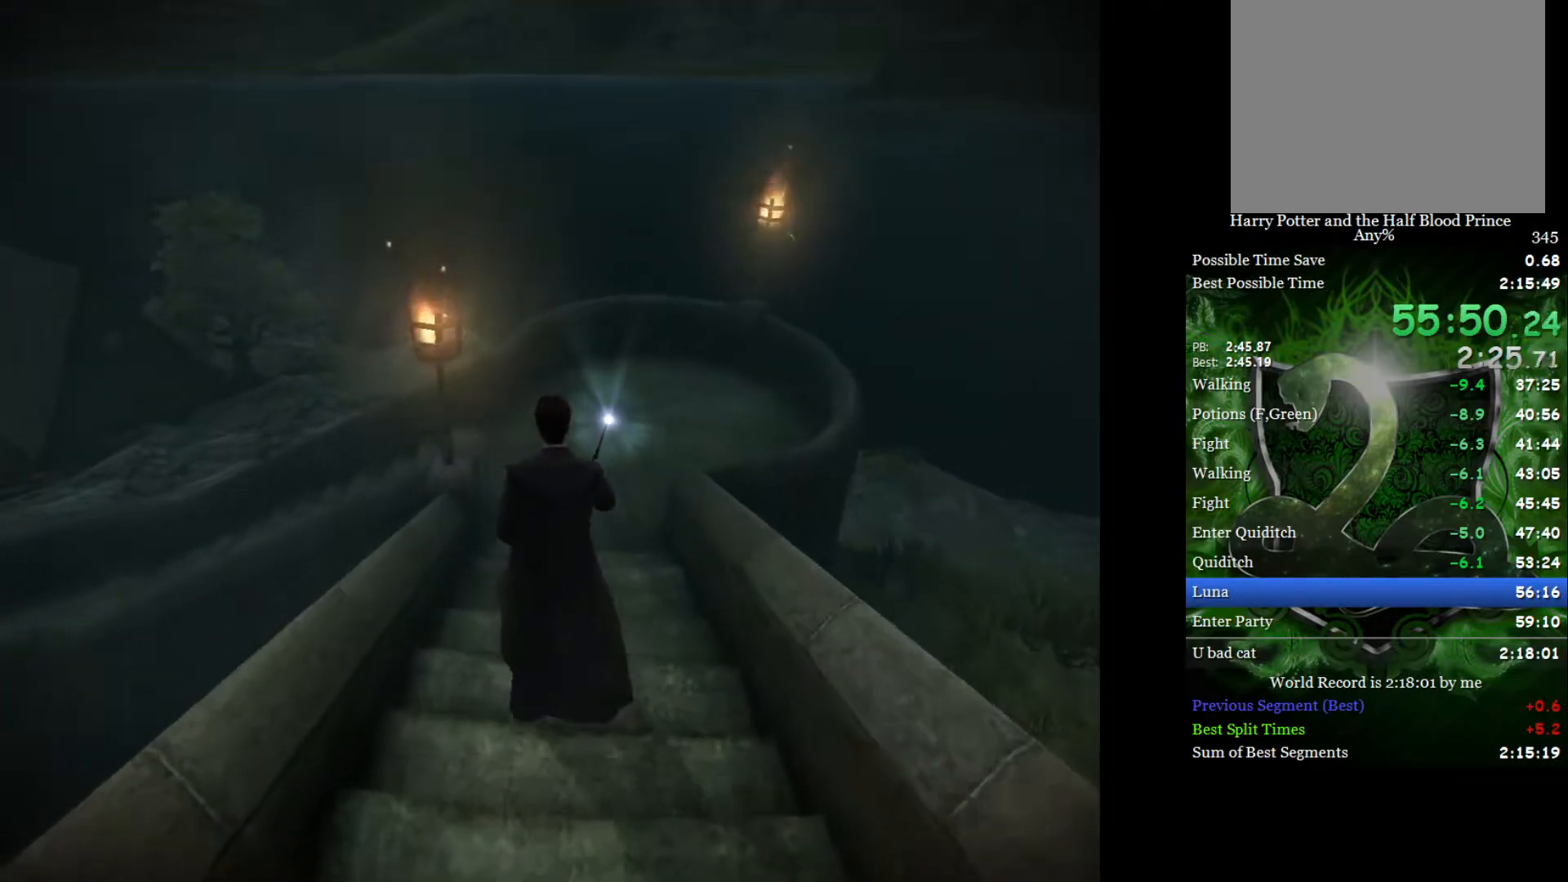
{"buttons": ["A", "L2"], "left_stick": "up", "right_stick": "center", "events": [[450, "A", "down"]]}
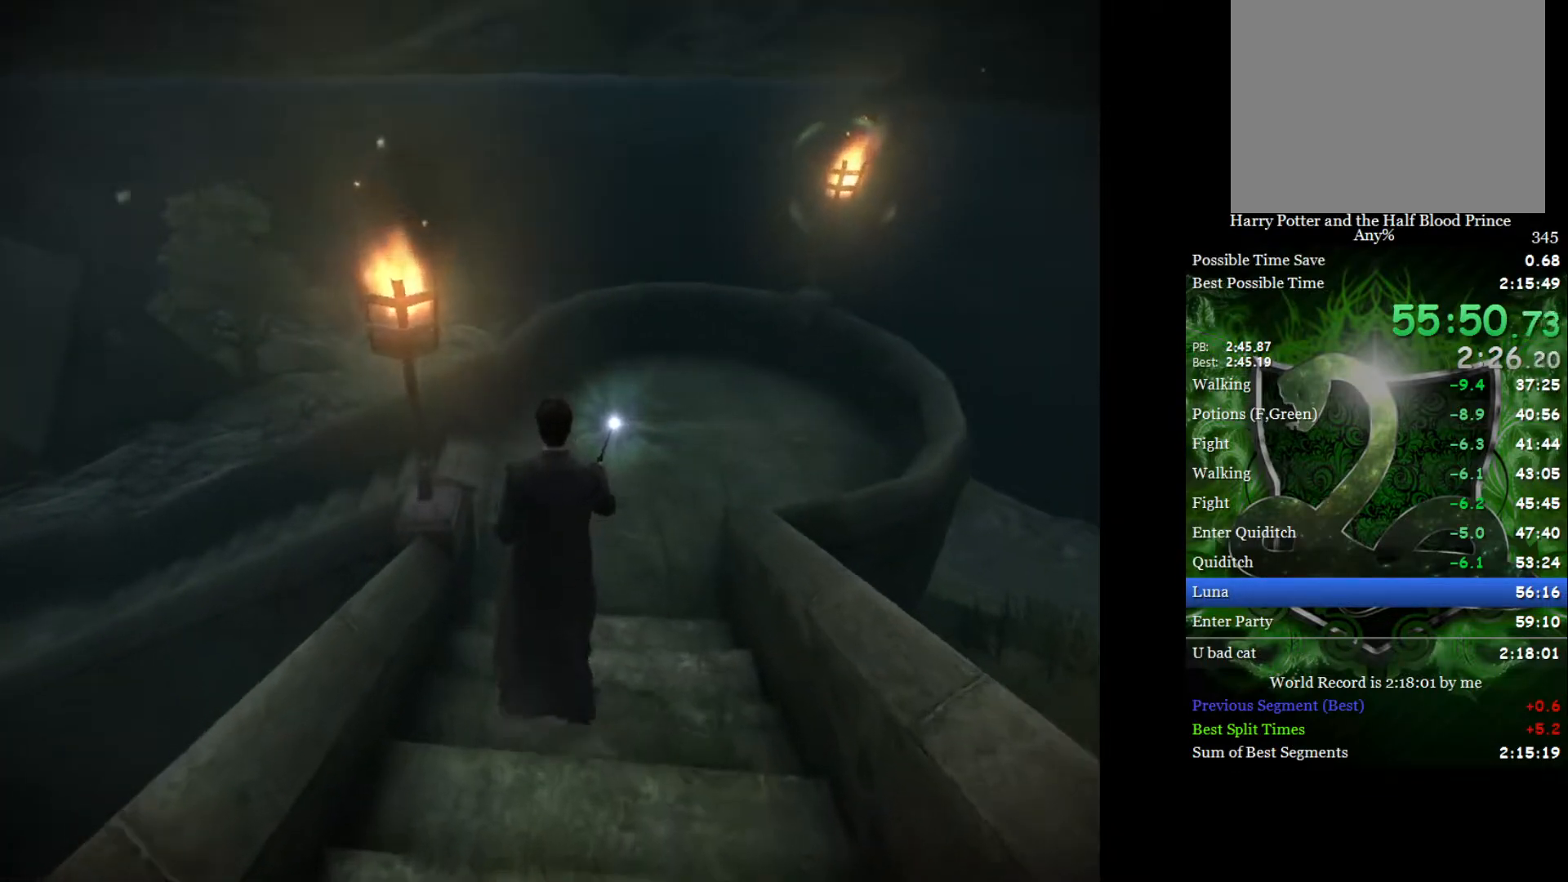
{"buttons": ["L2"], "left_stick": "up-left", "right_stick": "center", "events": [[50, "A", "up"], [117, "A", "down"], [167, "left_stick", "up-left"], [200, "A", "up"]]}
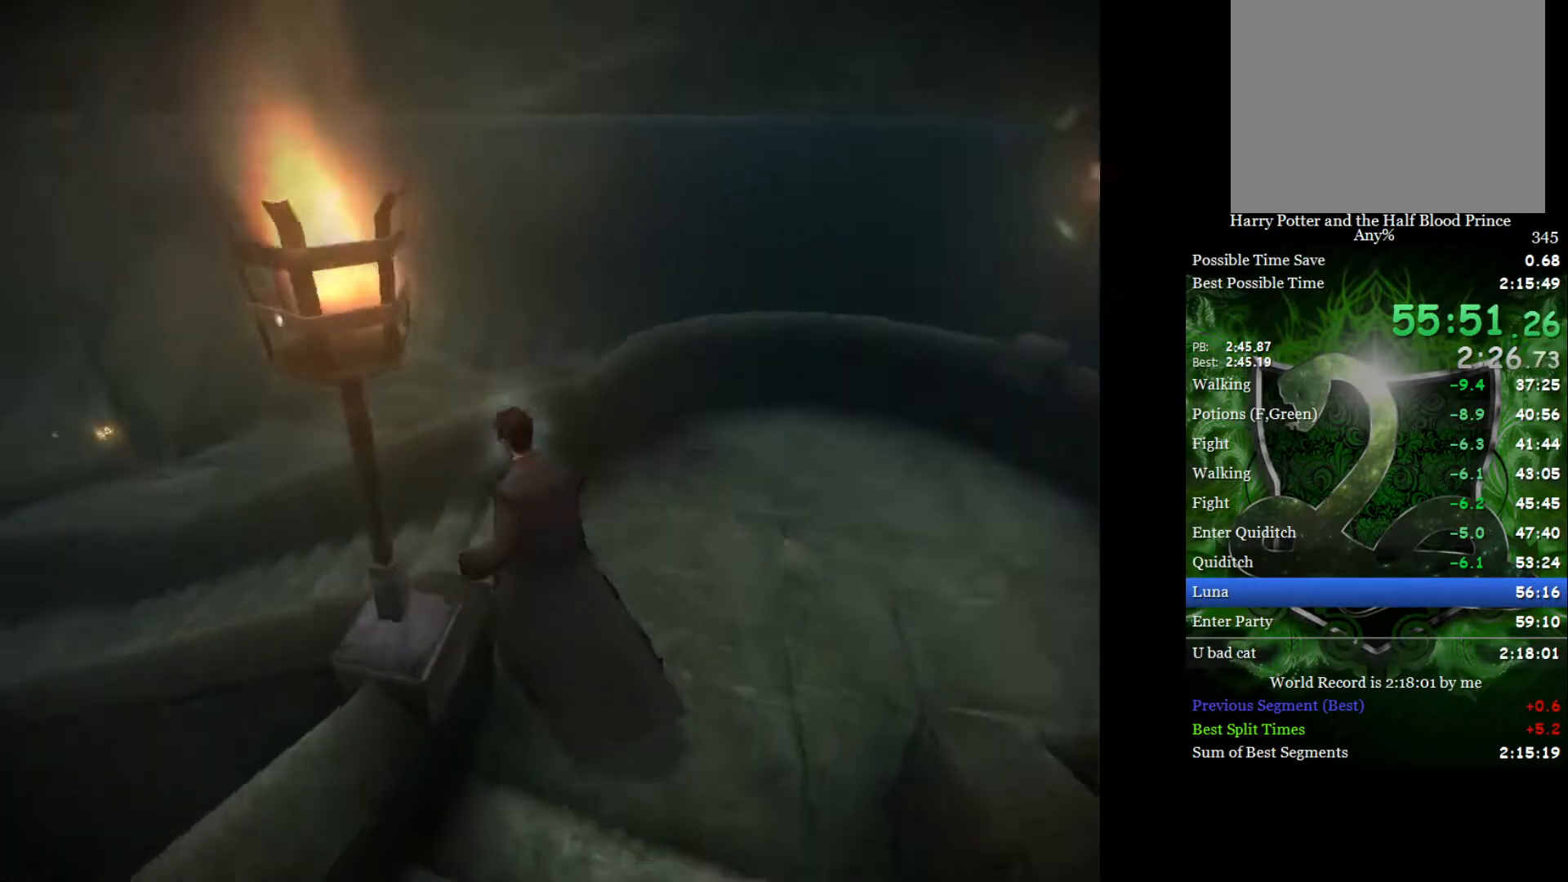
{"buttons": ["L2"], "left_stick": "up", "right_stick": "center", "events": [[417, "left_stick", "up"]]}
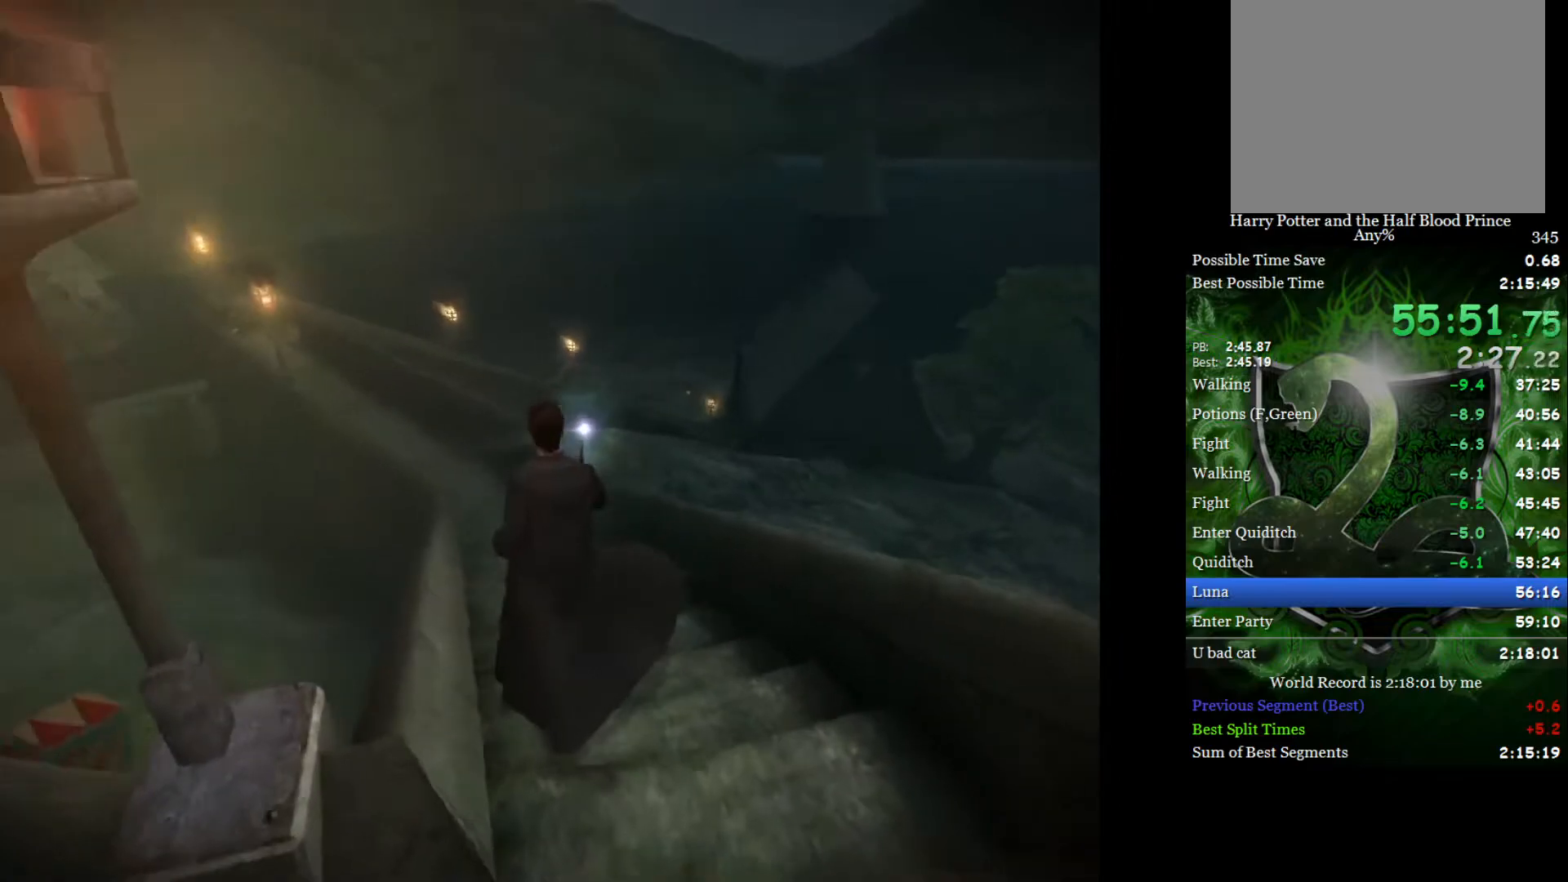
{"buttons": ["L2"], "left_stick": "up", "right_stick": "center", "events": []}
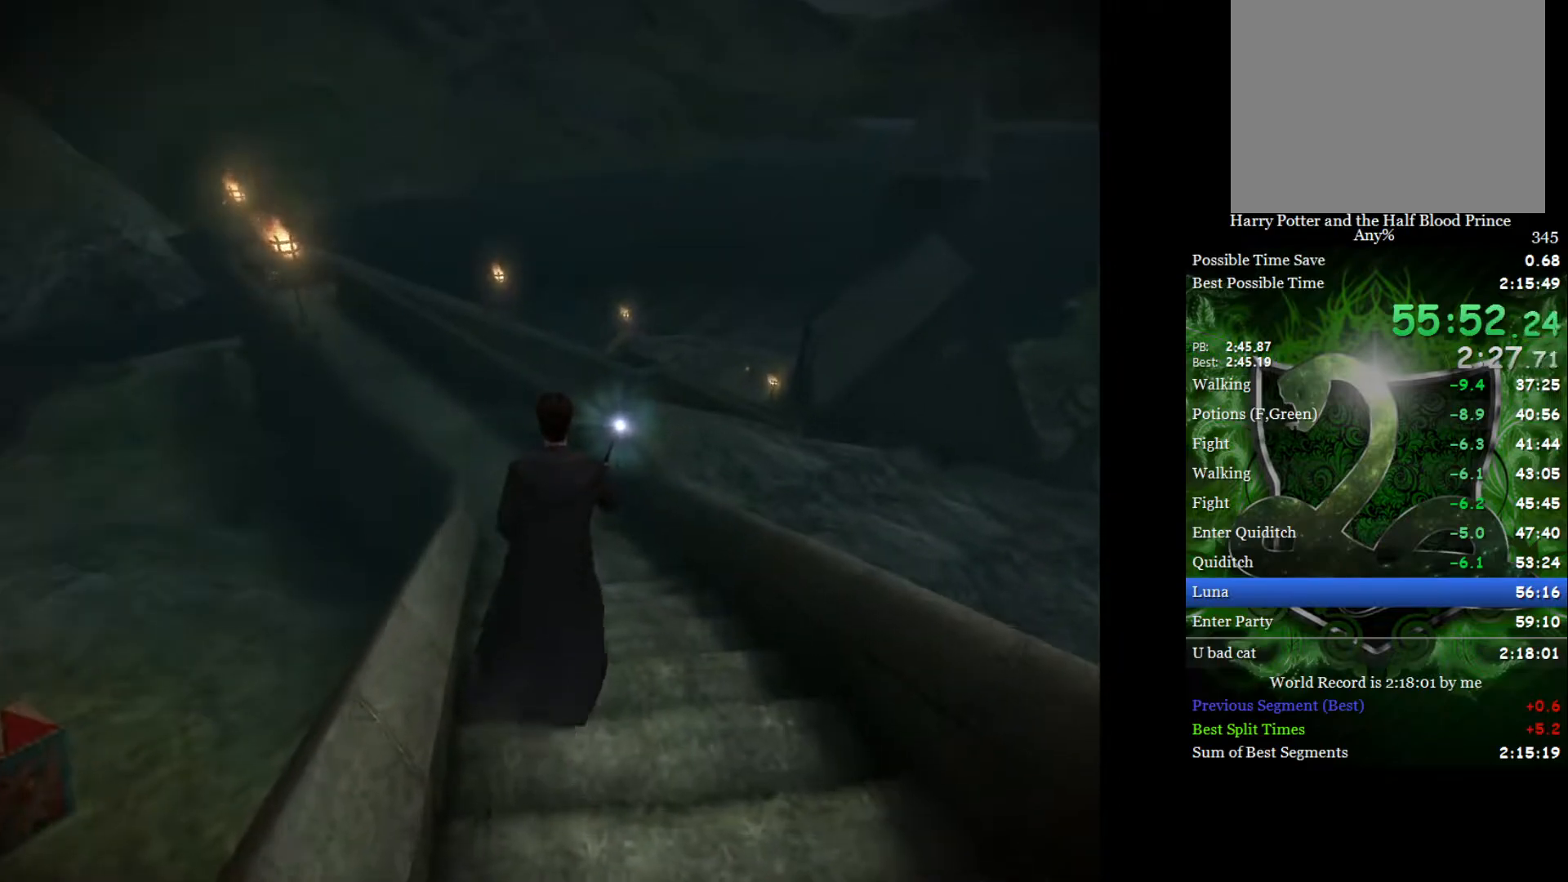
{"buttons": ["L2"], "left_stick": "up", "right_stick": "center", "events": []}
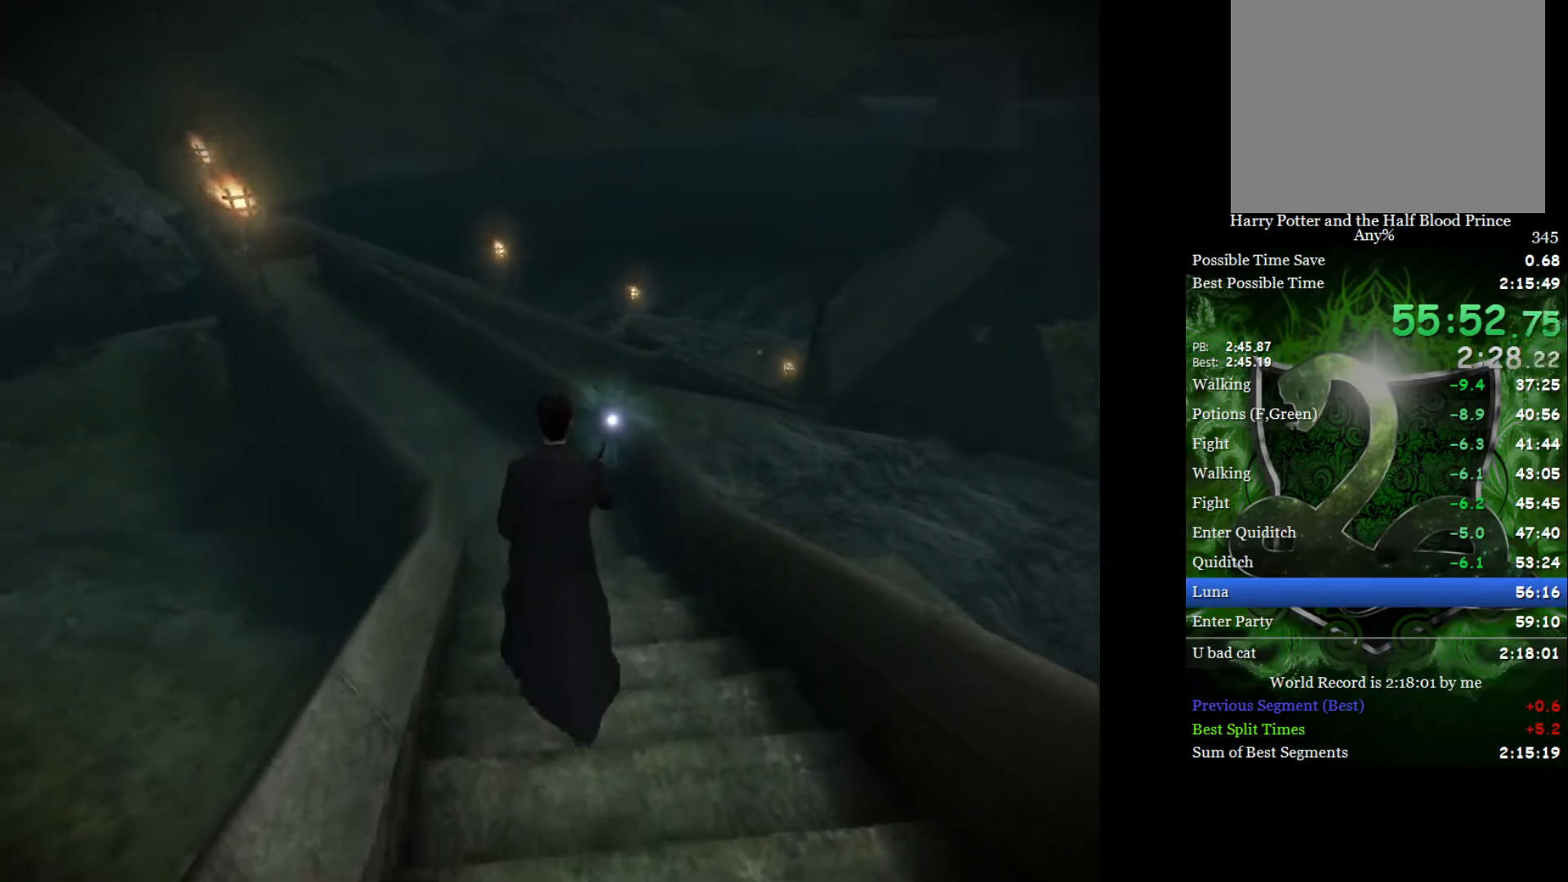
{"buttons": ["A", "L2"], "left_stick": "up", "right_stick": "center", "events": [[433, "A", "down"]]}
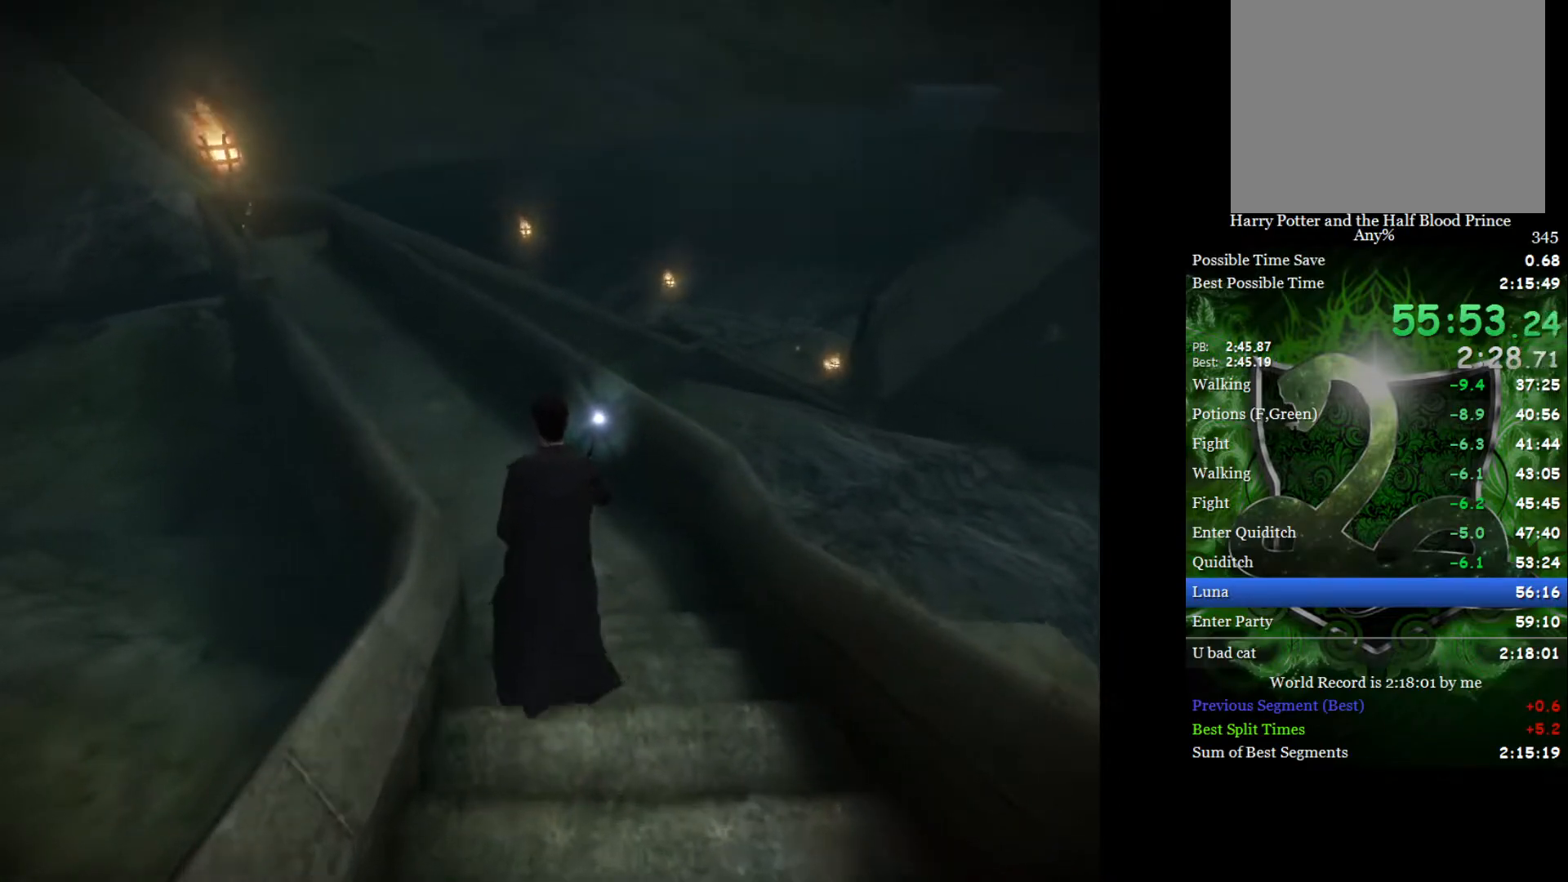
{"buttons": ["L2"], "left_stick": "up", "right_stick": "center", "events": [[17, "A", "up"], [100, "A", "down"], [167, "A", "up"]]}
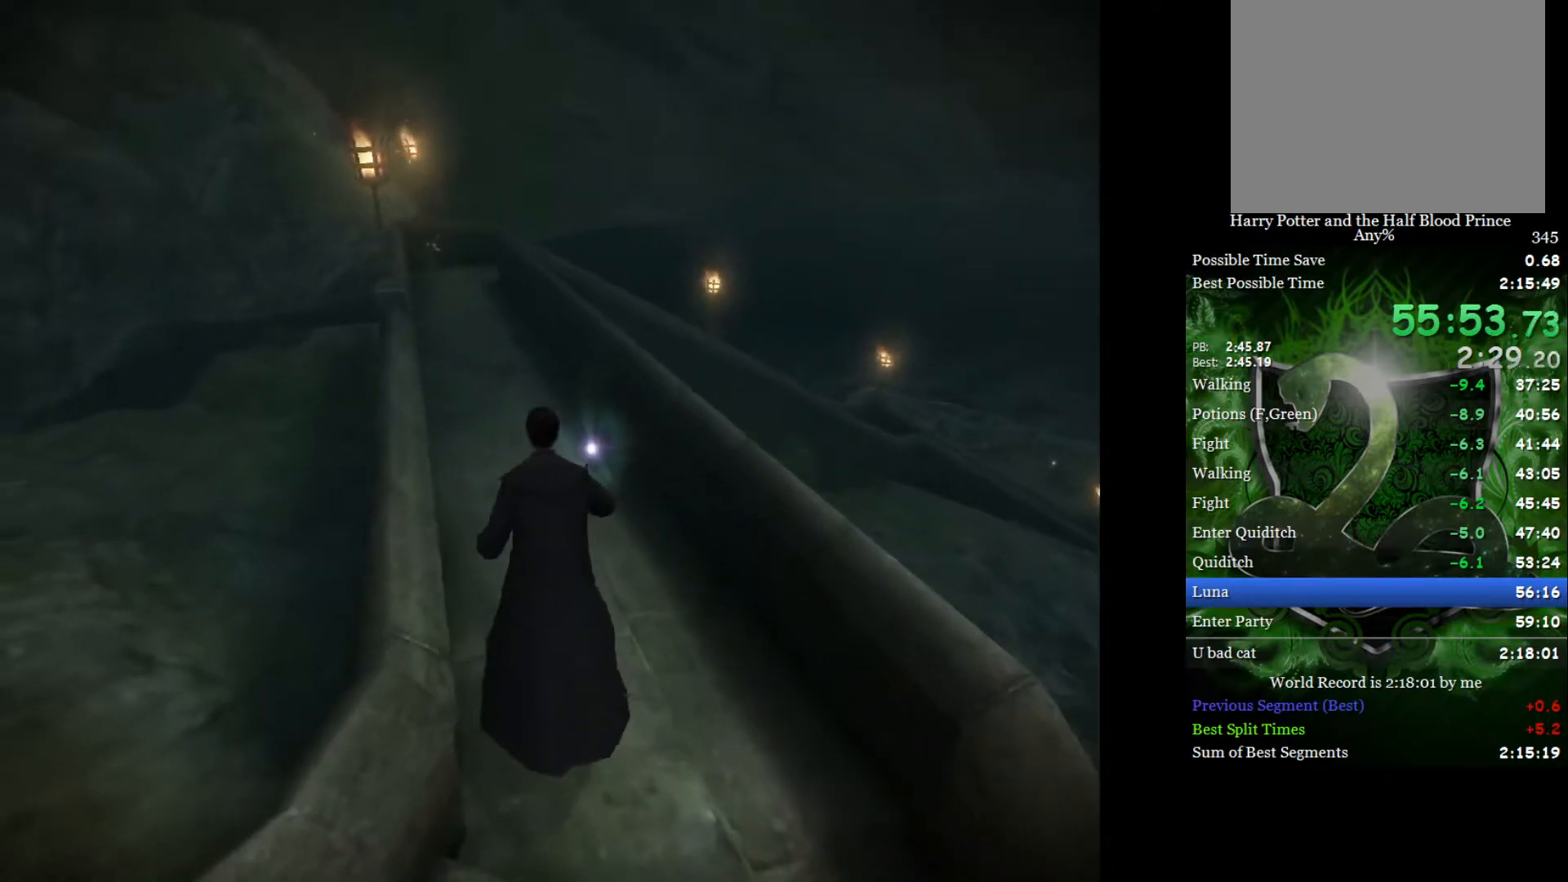
{"buttons": ["L2"], "left_stick": "up", "right_stick": "center", "events": []}
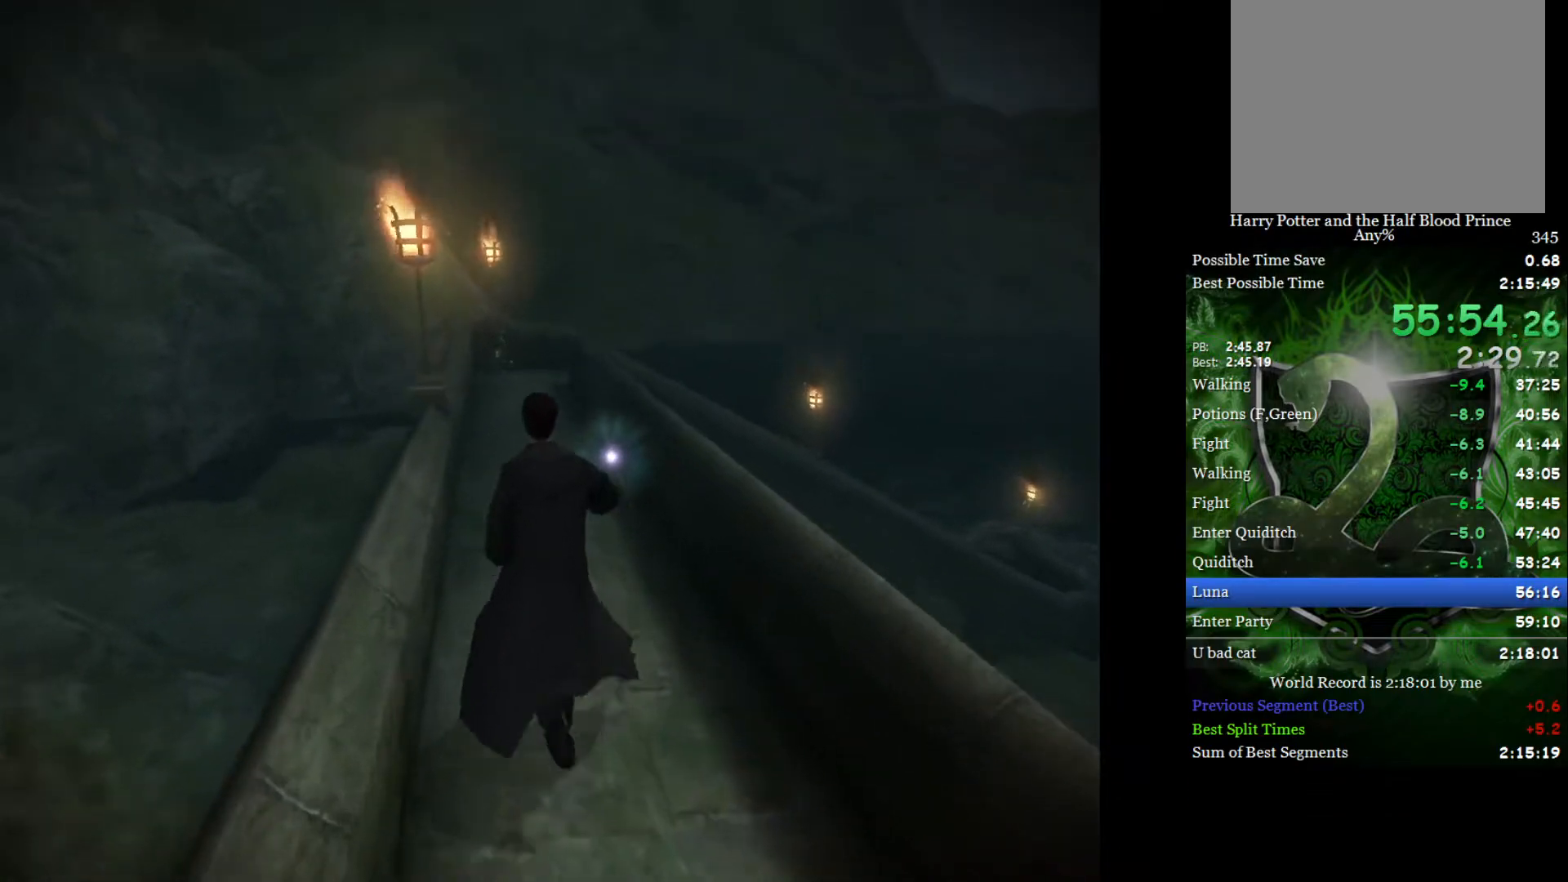
{"buttons": ["L2"], "left_stick": "up", "right_stick": "center", "events": []}
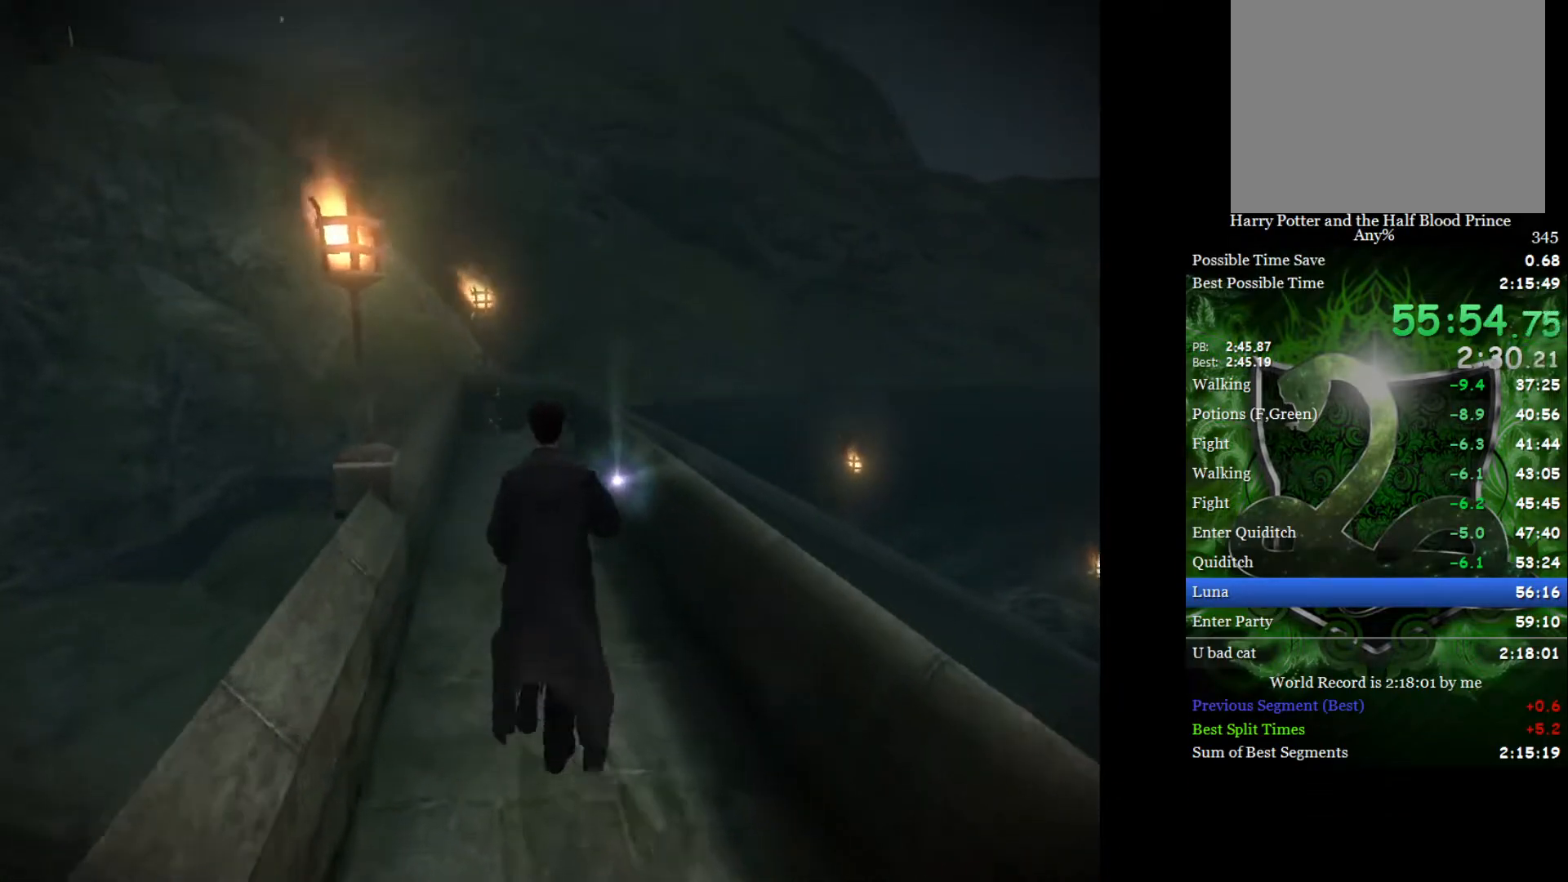
{"buttons": ["L2"], "left_stick": "up", "right_stick": "center", "events": []}
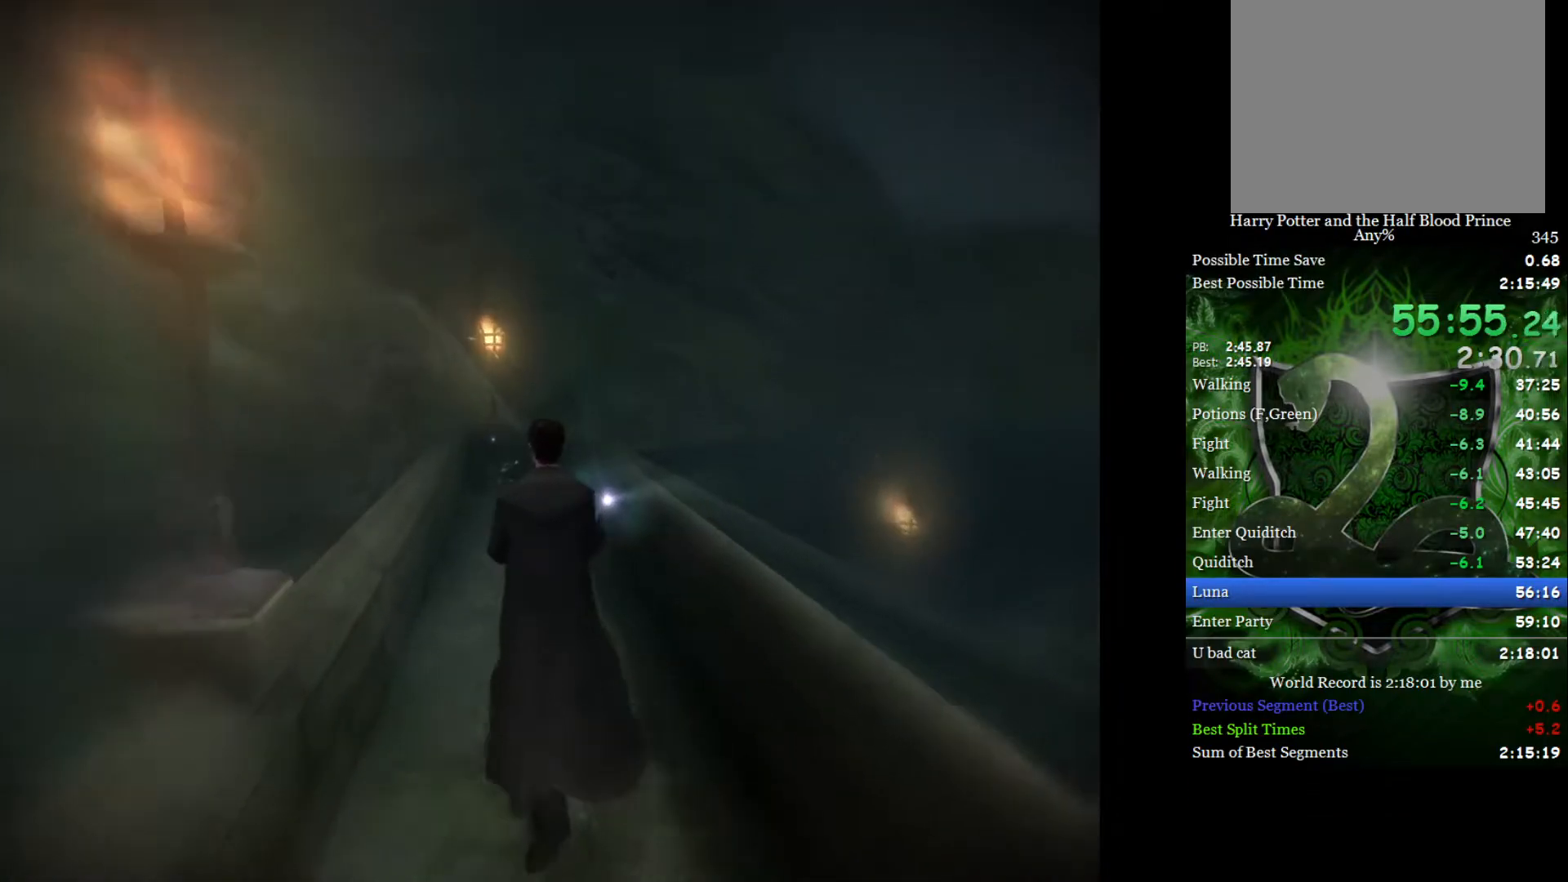
{"buttons": ["L2"], "left_stick": "up", "right_stick": "center", "events": []}
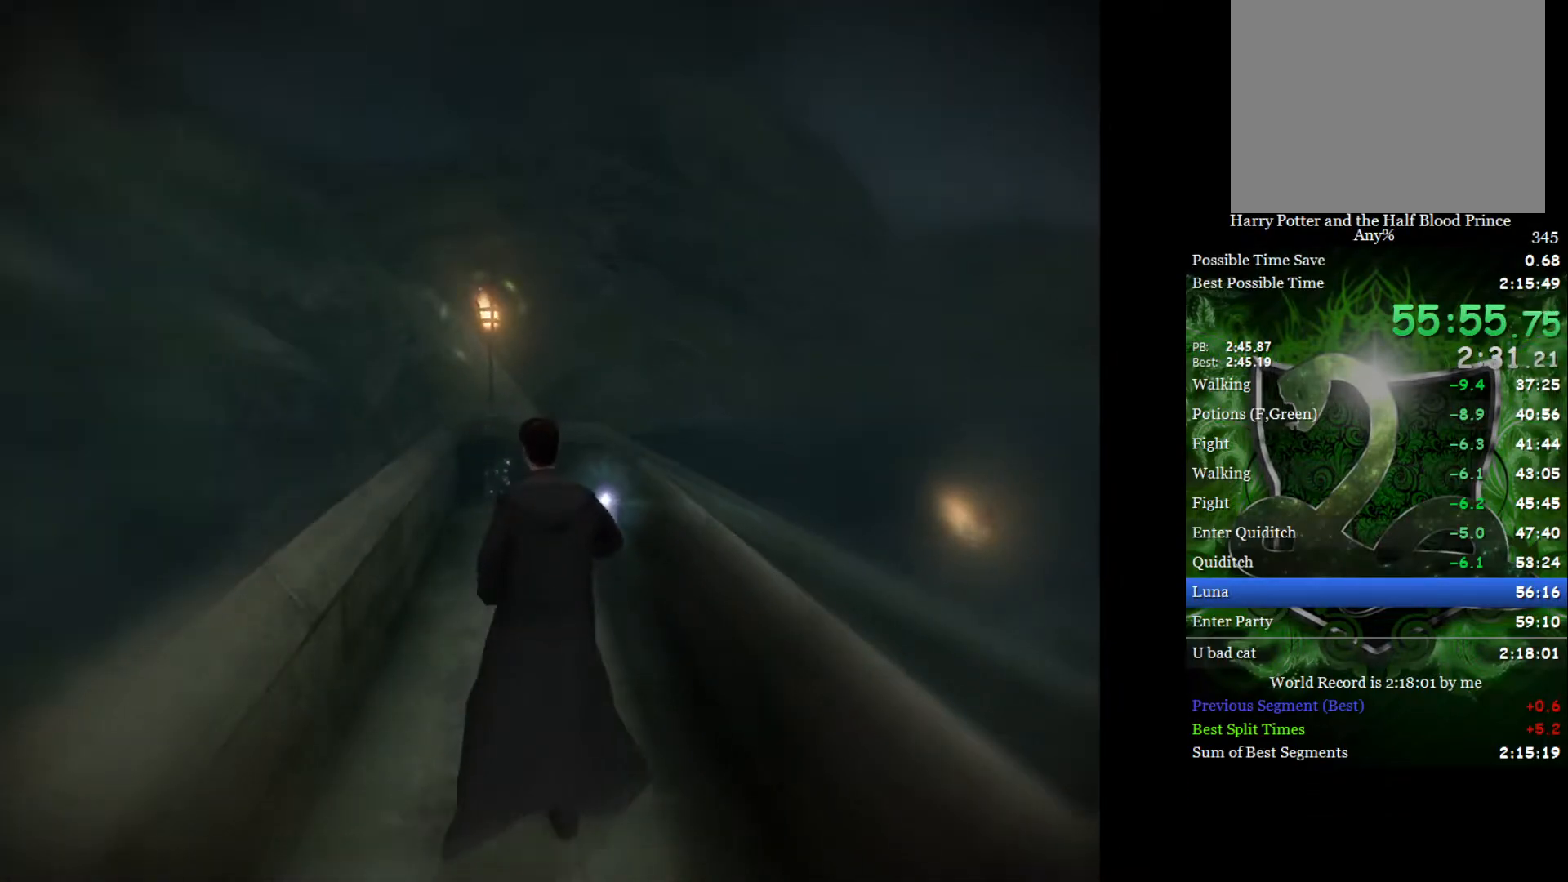
{"buttons": ["R2"], "left_stick": "up-right", "right_stick": "down-right", "events": [[50, "R2", "down"], [300, "right_stick", "down-right"], [367, "L2", "up"], [367, "left_stick", "up-right"]]}
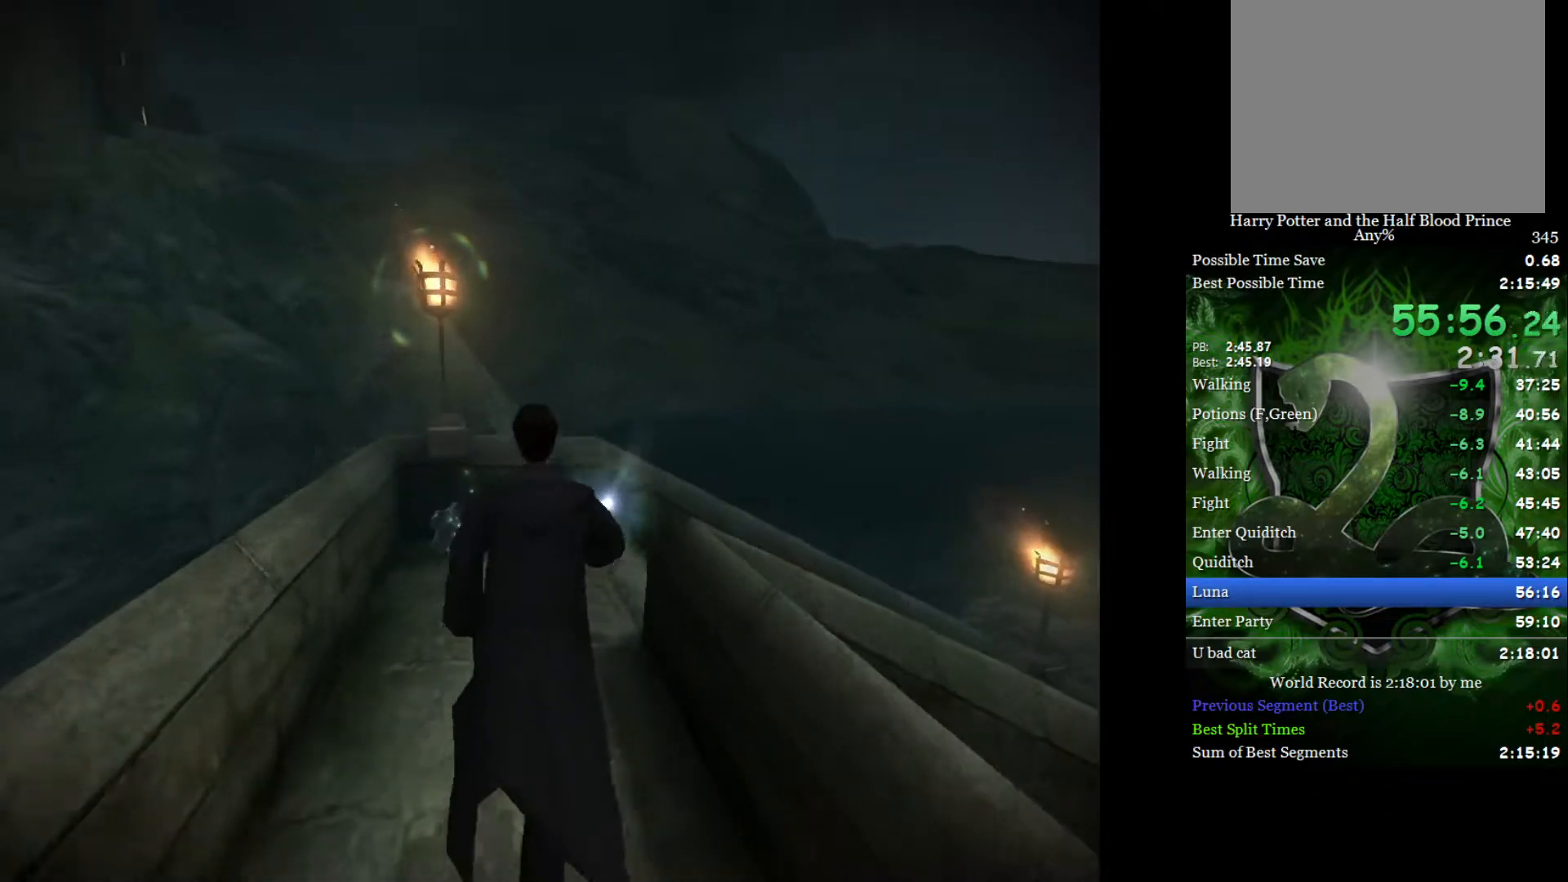
{"buttons": ["L2"], "left_stick": "up-right", "right_stick": "center", "events": [[250, "L2", "down"], [433, "R2", "up"], [467, "right_stick", "center"]]}
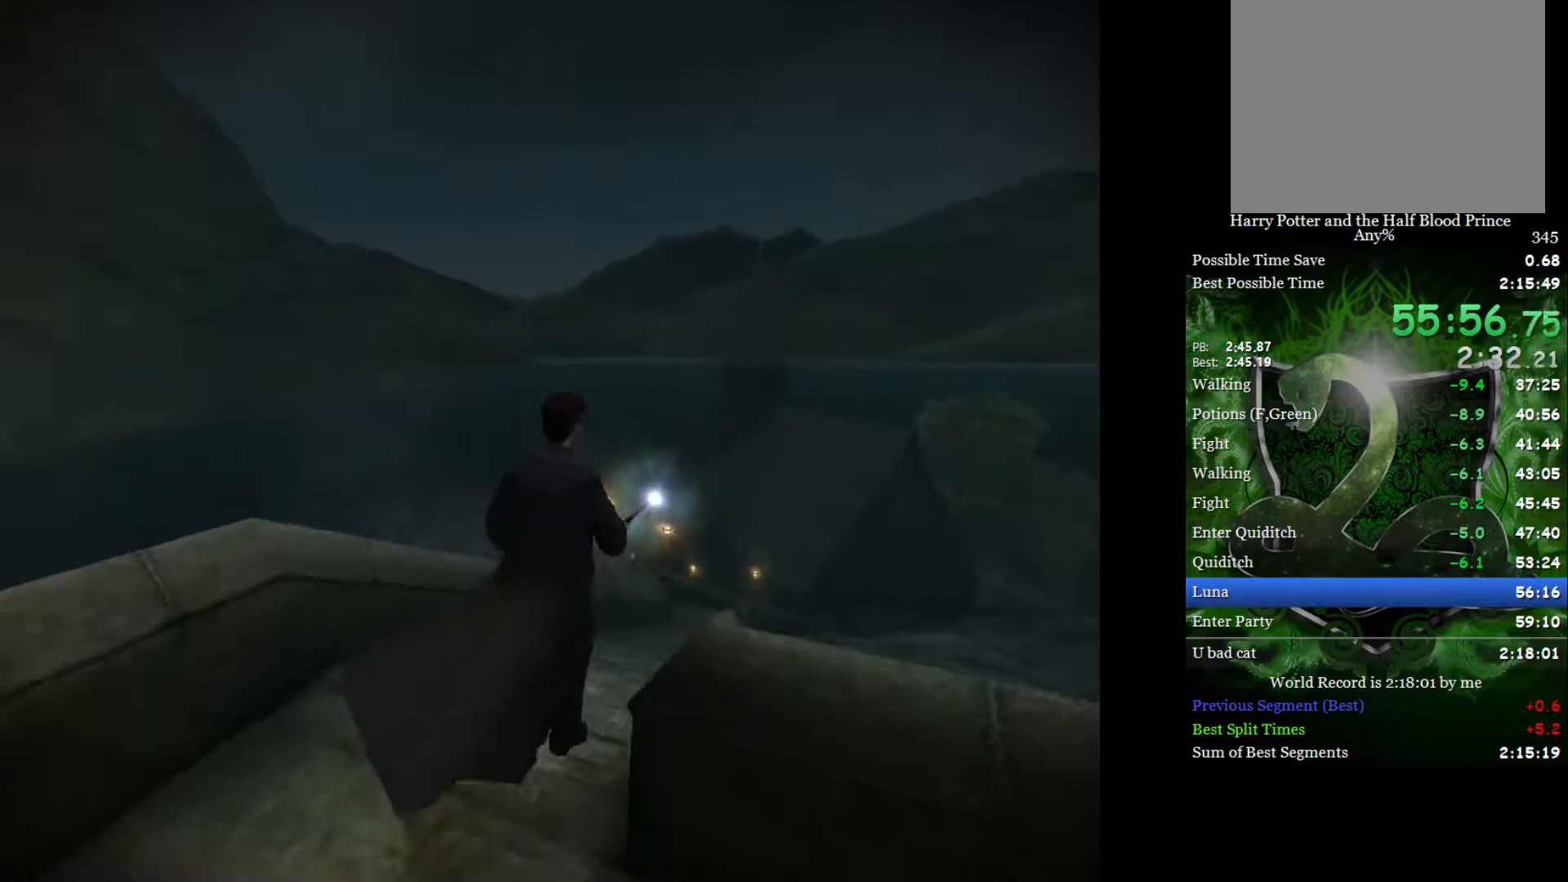
{"buttons": ["L2"], "left_stick": "up", "right_stick": "center", "events": [[83, "left_stick", "up"]]}
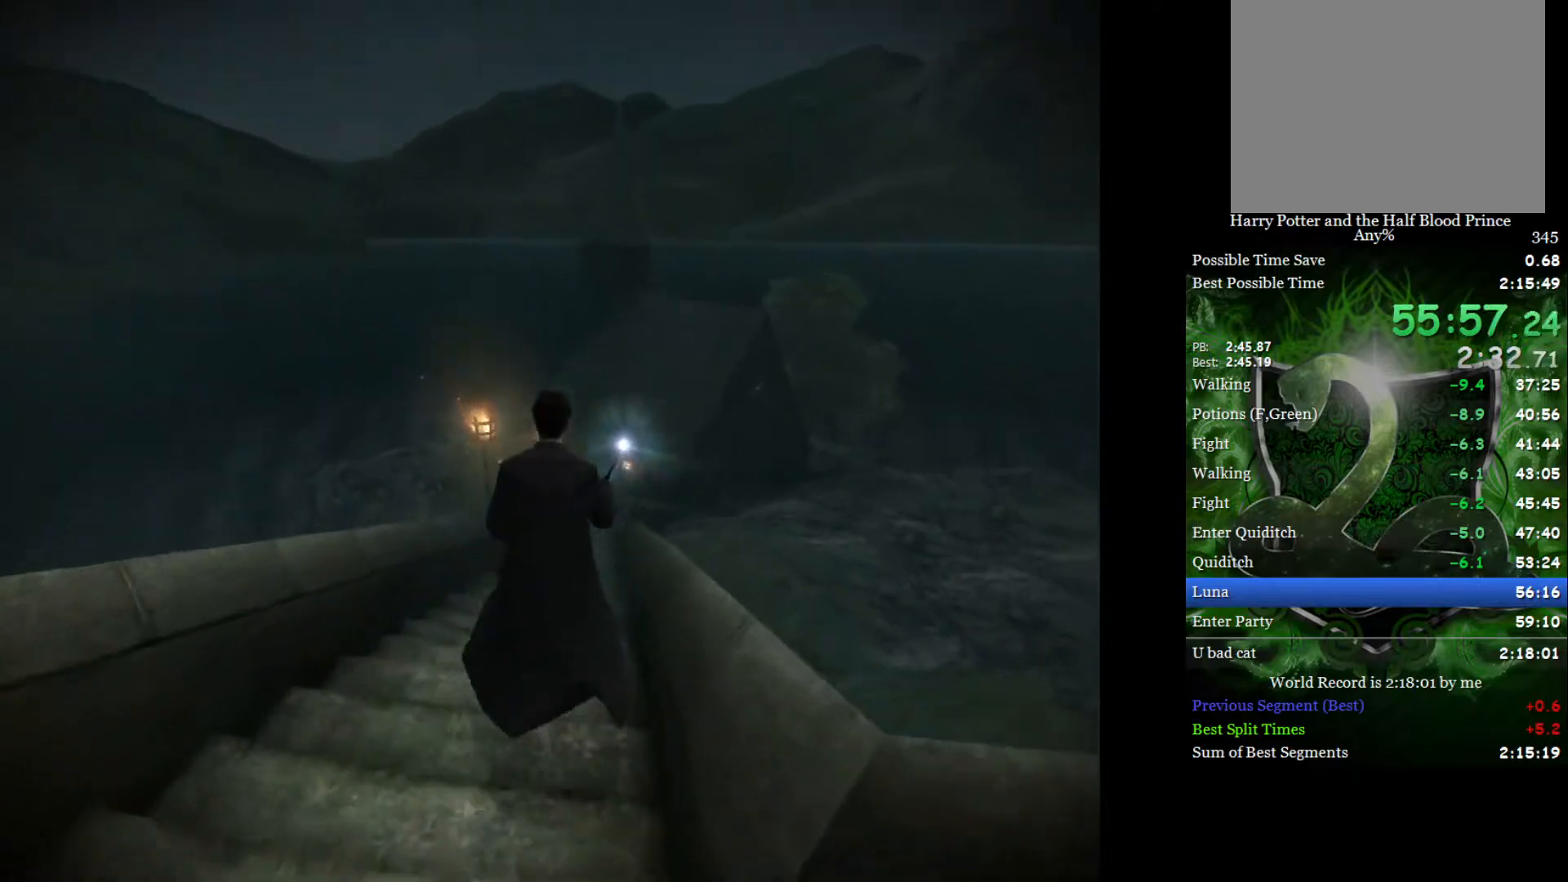
{"buttons": ["L2"], "left_stick": "up", "right_stick": "center", "events": []}
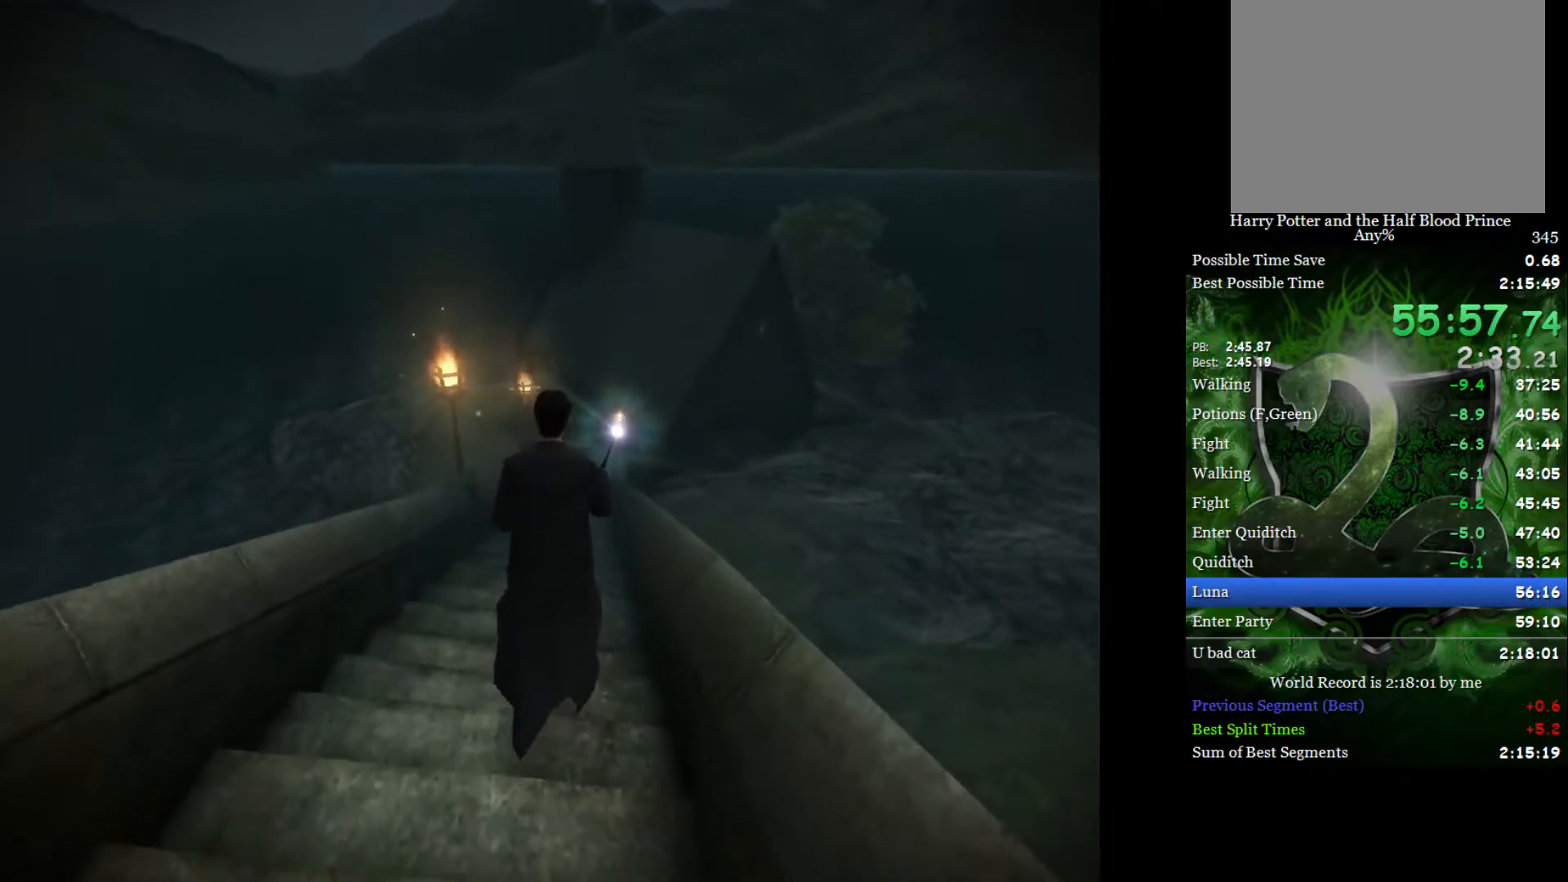
{"buttons": ["L2"], "left_stick": "up", "right_stick": "center", "events": []}
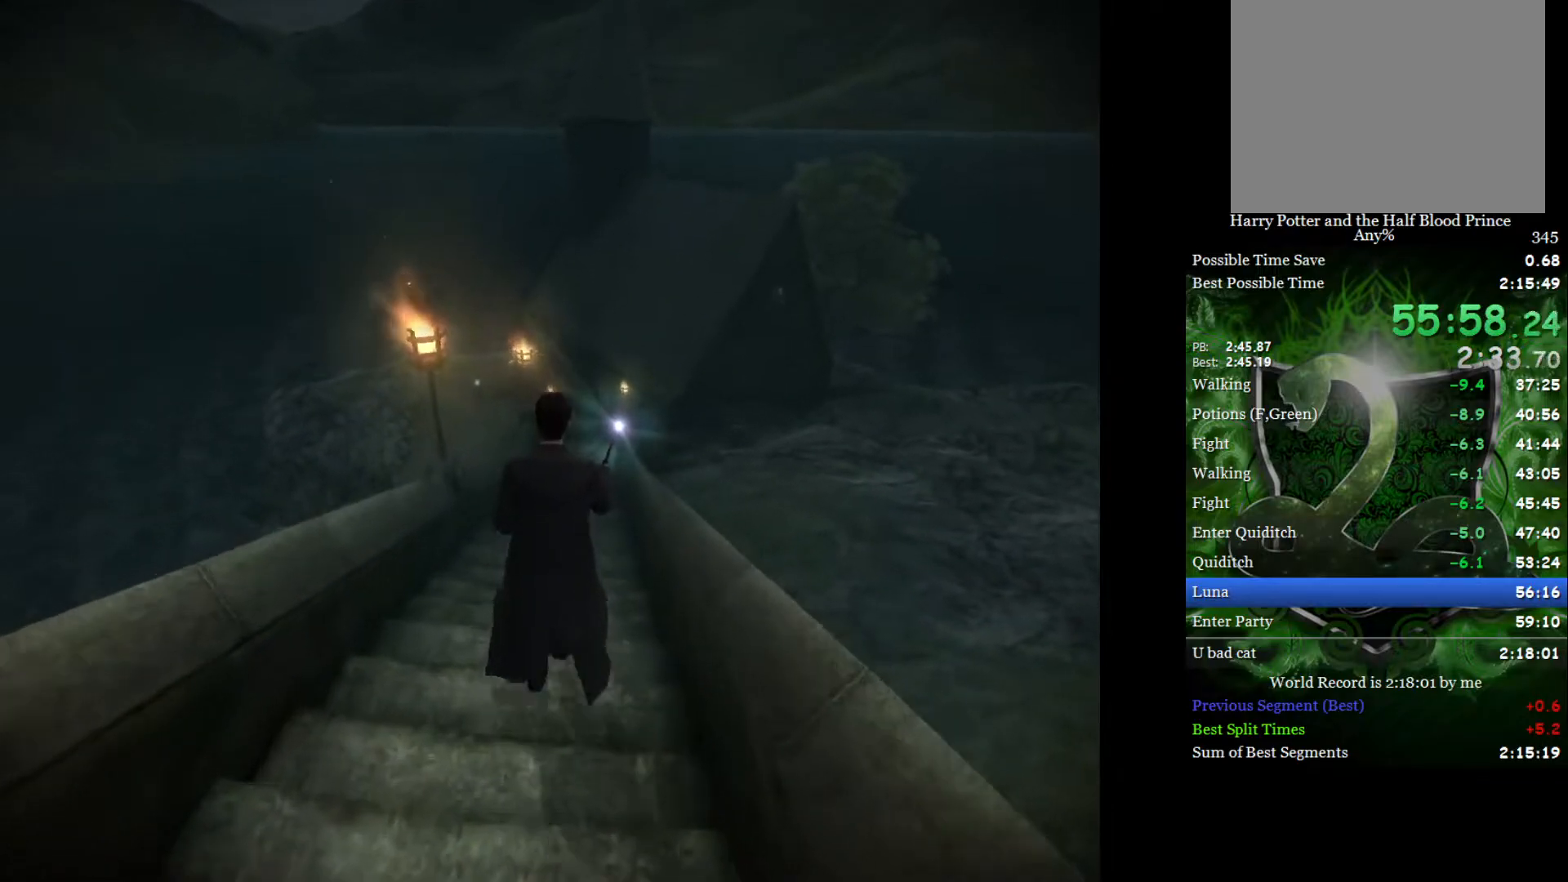
{"buttons": ["L2"], "left_stick": "up", "right_stick": "center", "events": []}
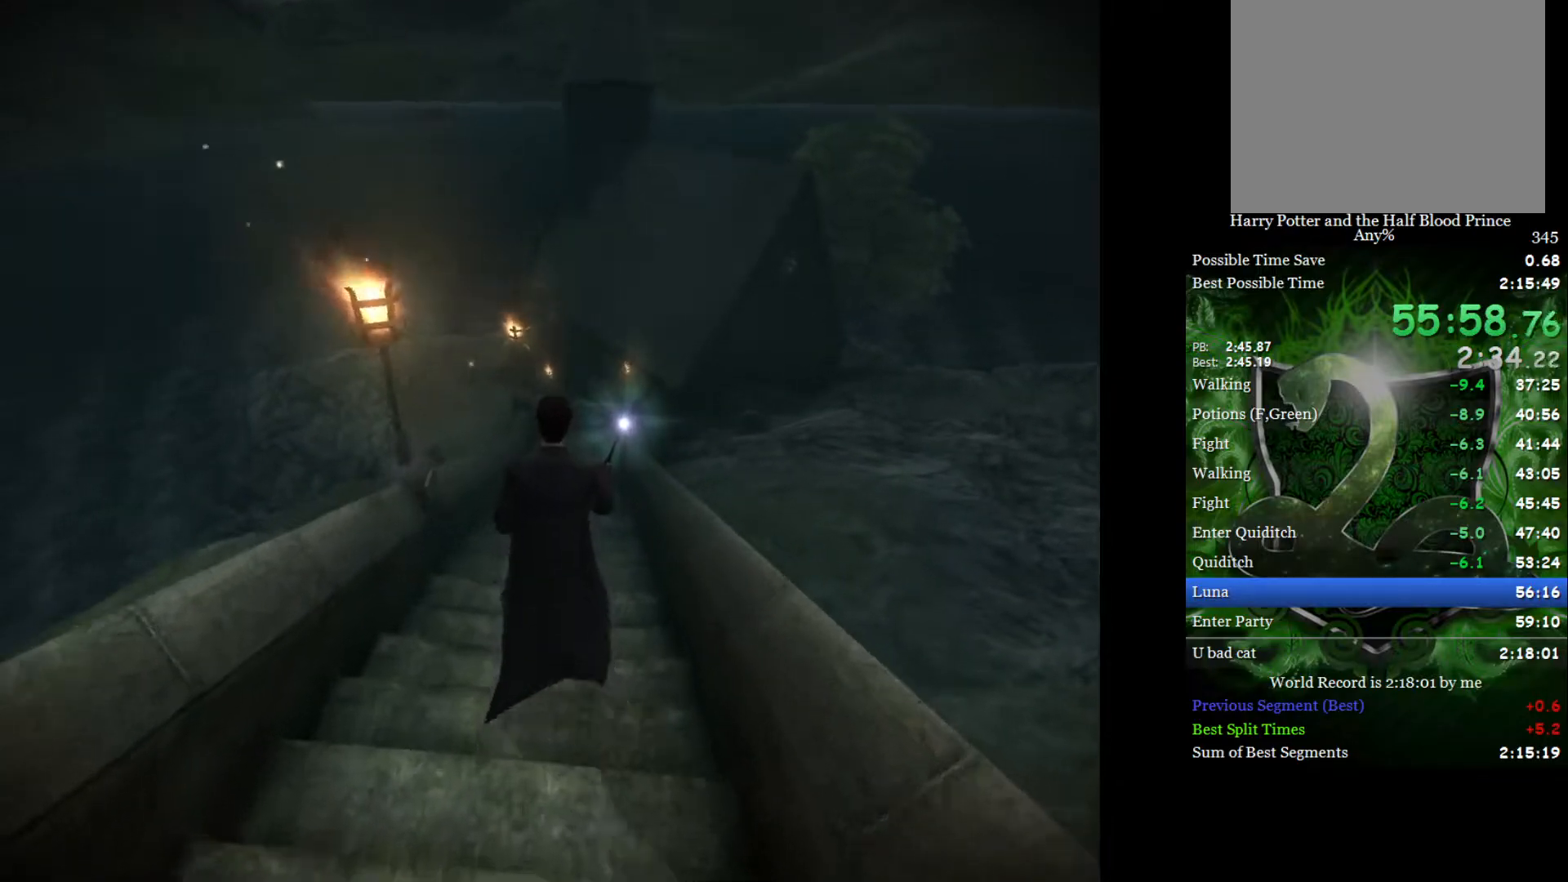
{"buttons": ["L2"], "left_stick": "up", "right_stick": "center", "events": []}